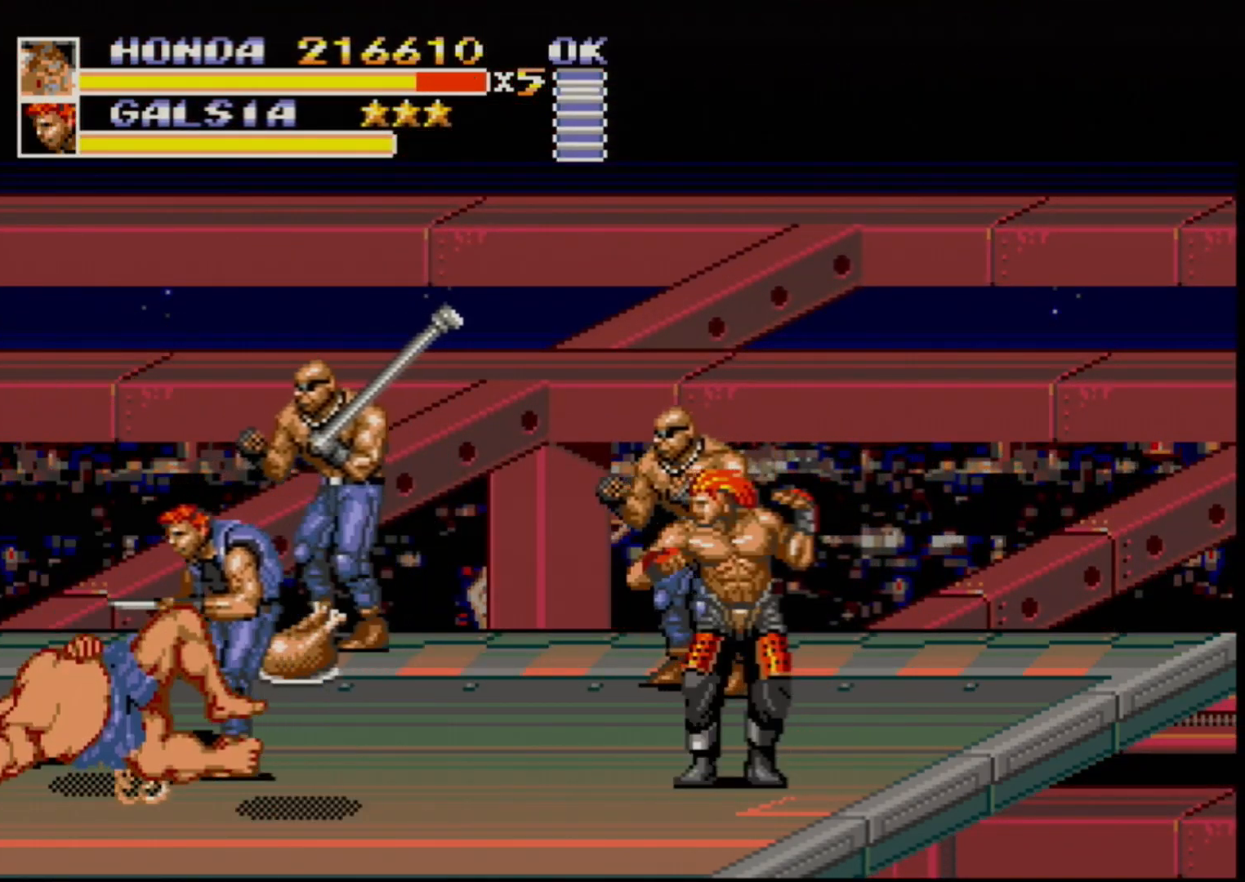
Gameplay with a controller (Xbox layout); each line is a JSON object with the inputs held at the frame after it. "events" lists button and stick changes between this image and that frame as [ms after this image, input, new state], when the widget could be followed in between. Not read: L1 L2 L3 R1 R2 R3.
{"buttons": [], "events": []}
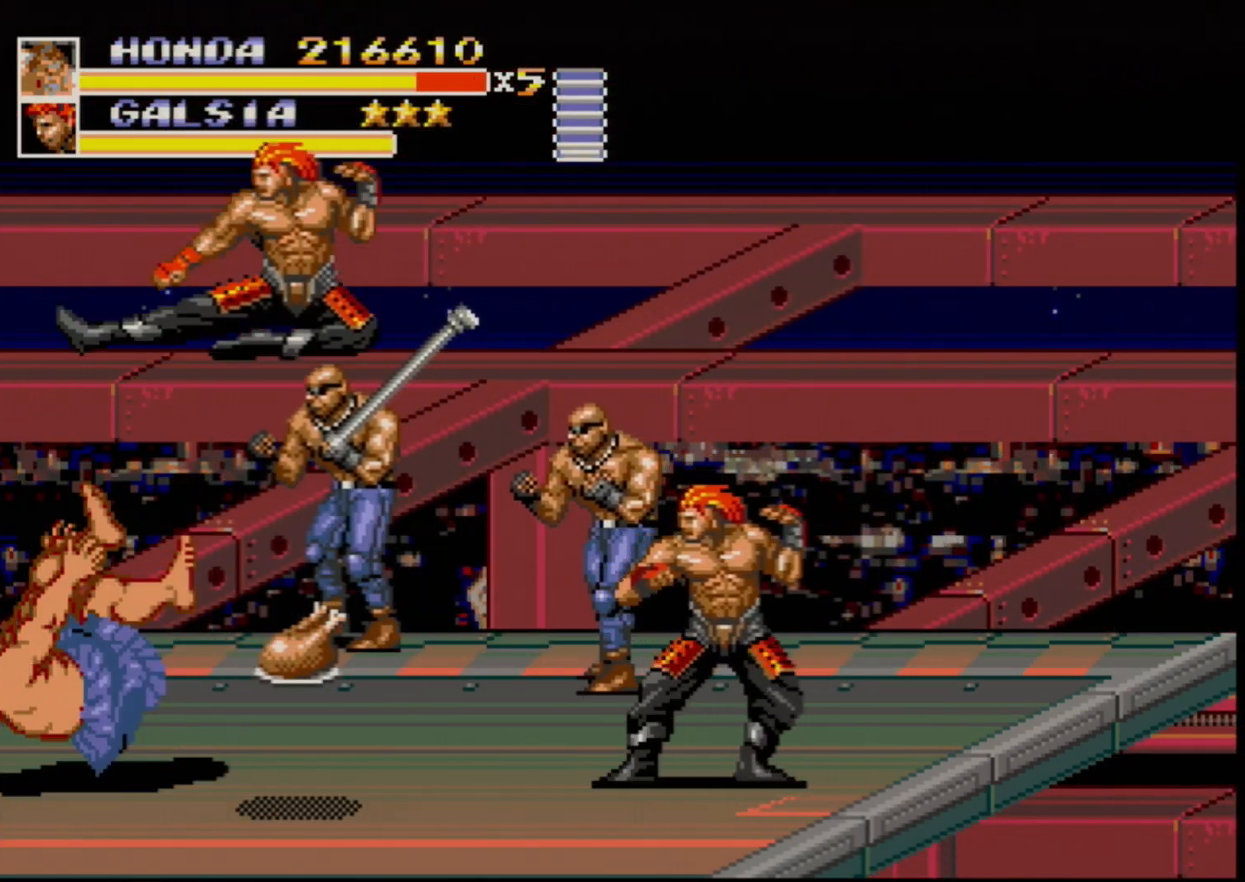
{"buttons": [], "events": []}
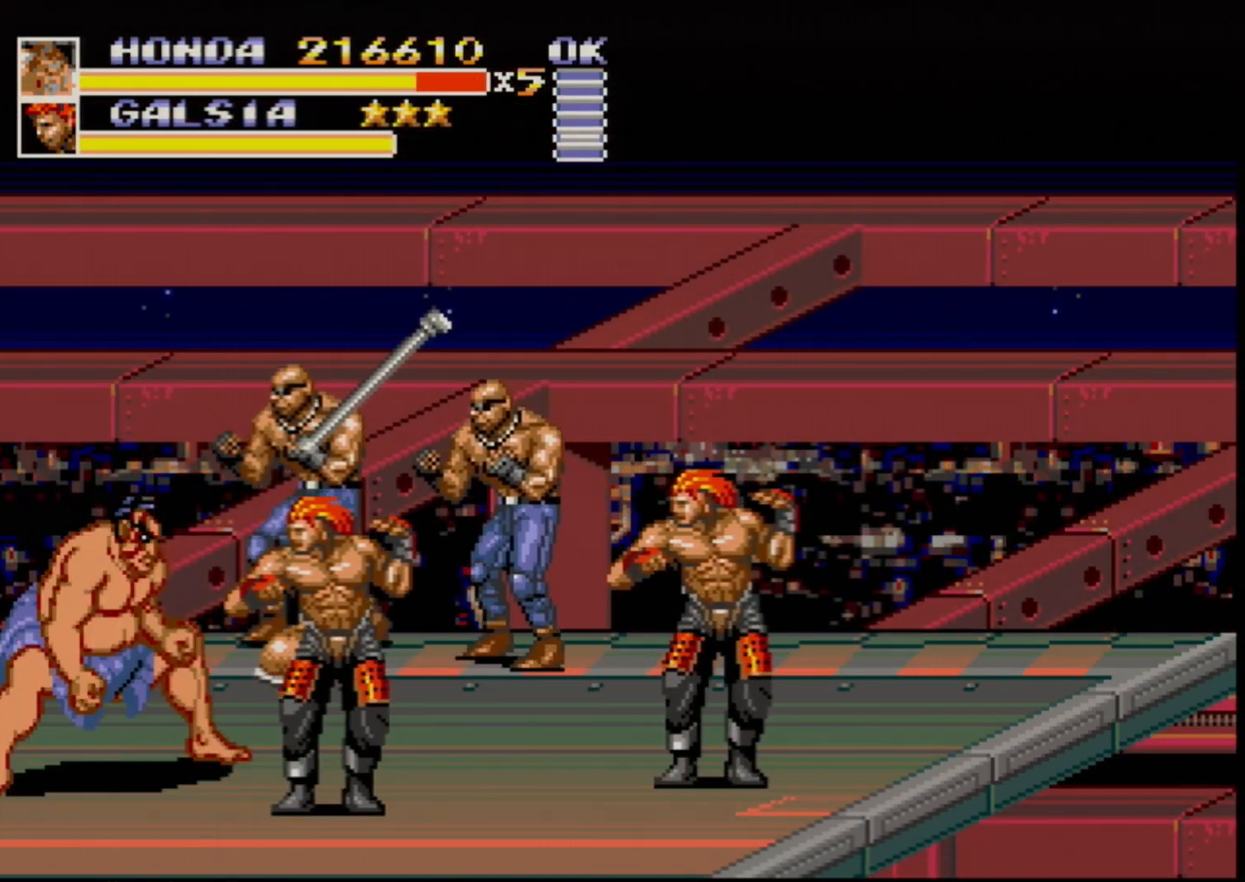
{"buttons": [], "events": [[50, "DPAD_RIGHT", "down"], [133, "DPAD_RIGHT", "up"], [150, "DPAD_RIGHT", "down"], [217, "B", "down"], [283, "B", "up"], [333, "B", "down"], [367, "B", "up"], [367, "DPAD_RIGHT", "up"]]}
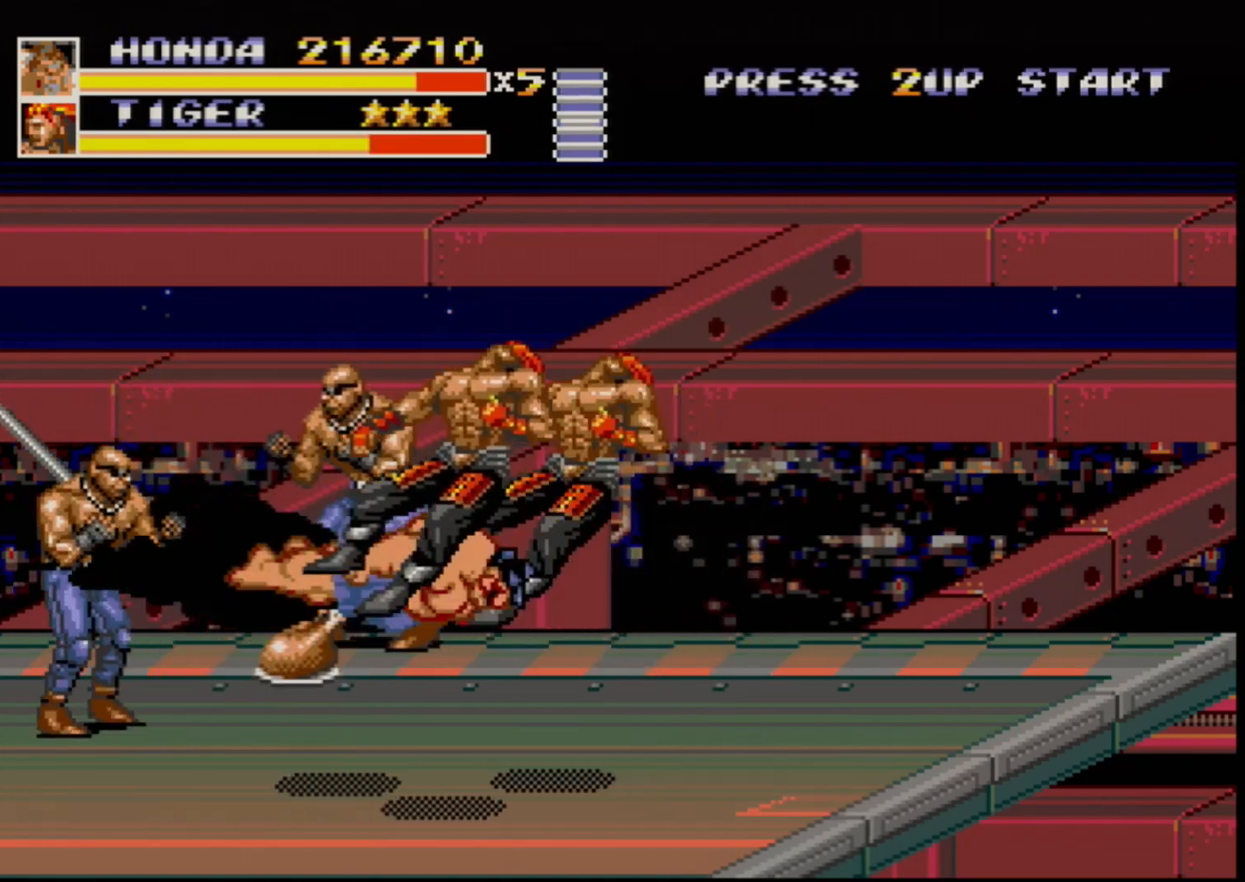
{"buttons": [], "events": []}
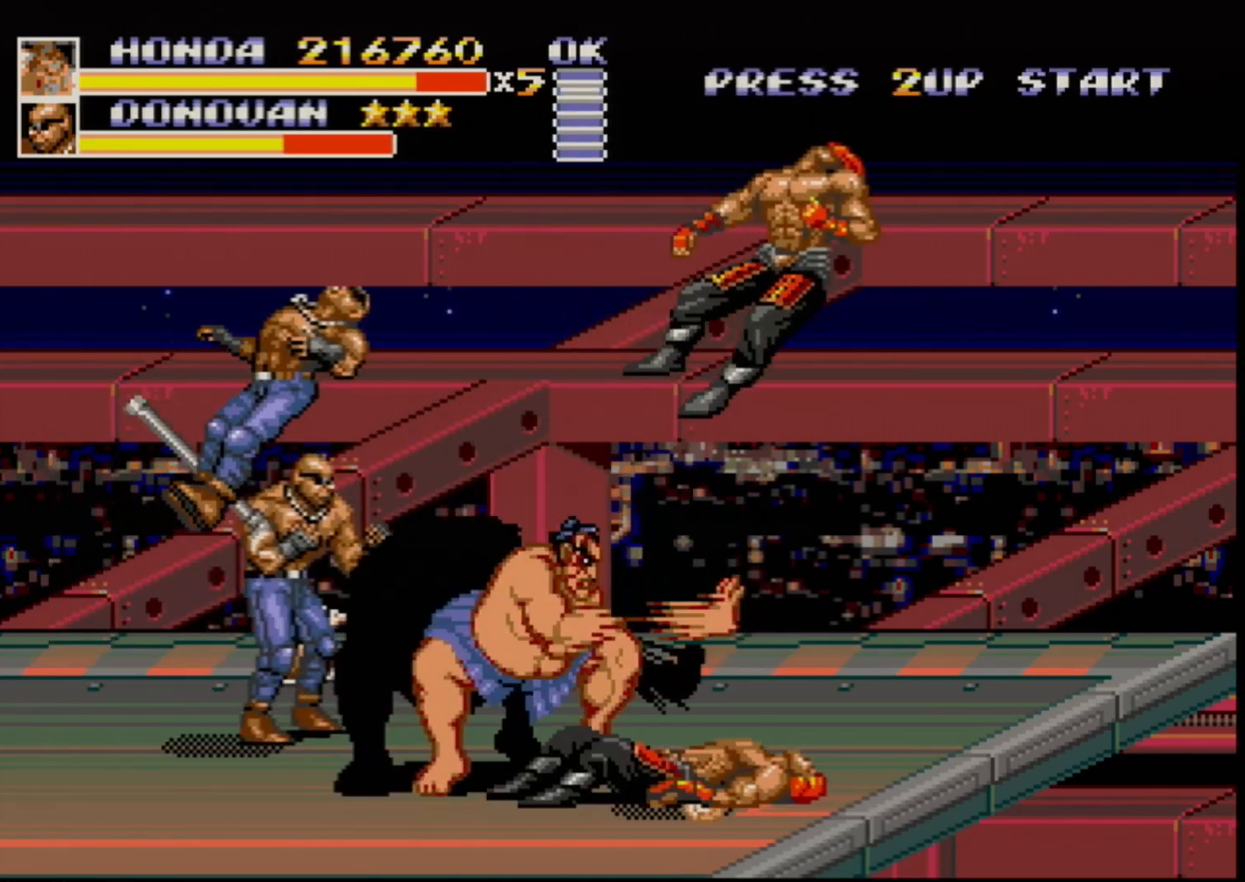
{"buttons": ["DPAD_LEFT"], "events": [[317, "DPAD_LEFT", "down"], [383, "B", "down"], [467, "B", "up"]]}
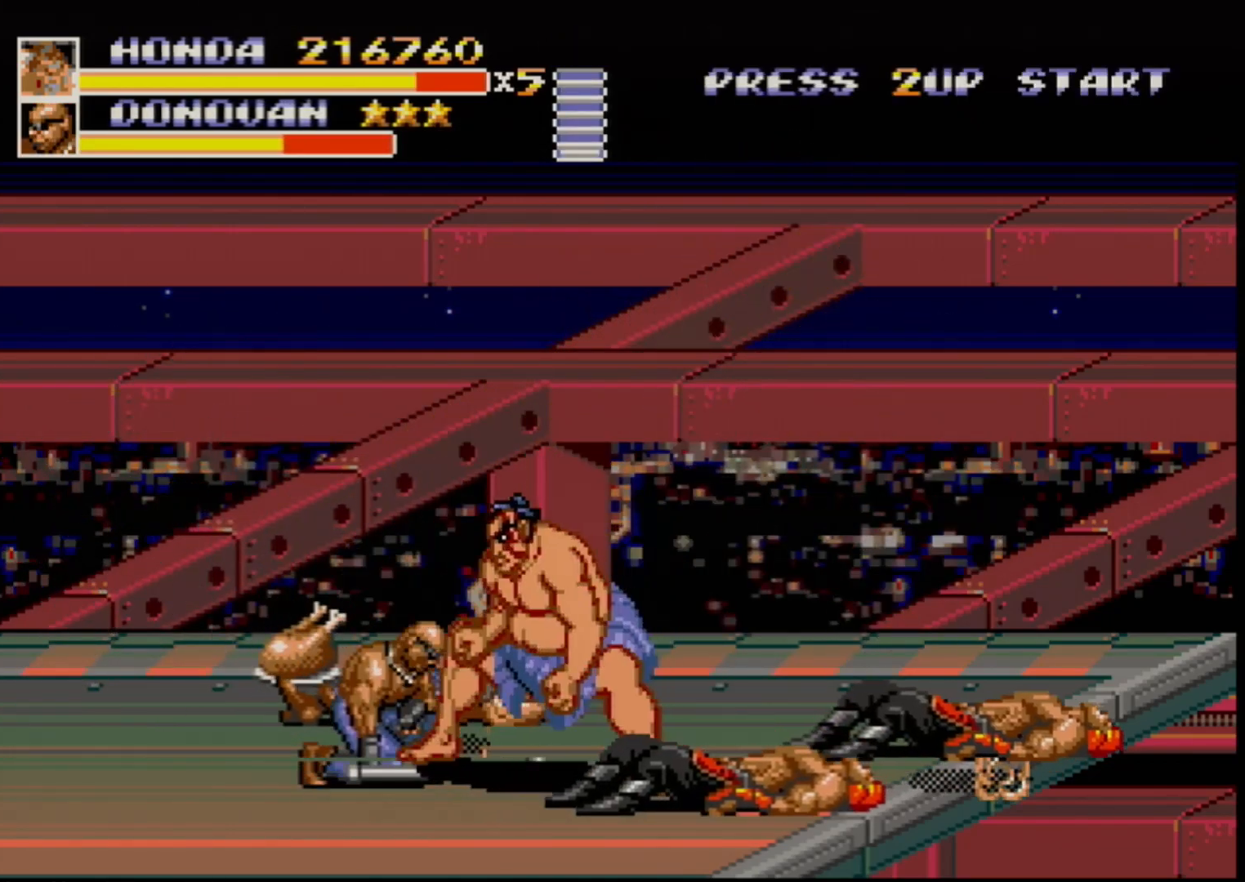
{"buttons": ["DPAD_LEFT"], "events": [[33, "B", "down"], [50, "B", "up"], [300, "B", "down"], [367, "B", "up"]]}
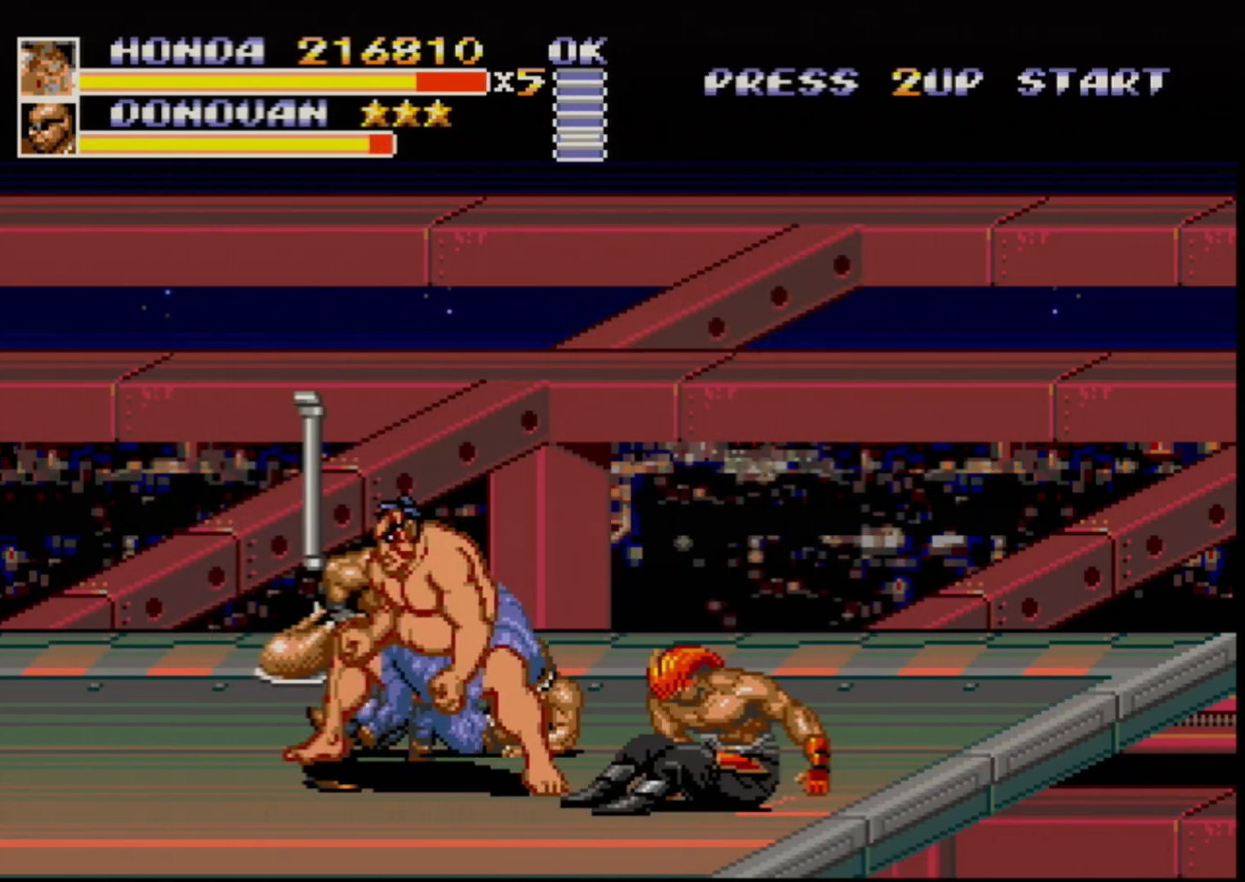
{"buttons": [], "events": [[217, "DPAD_LEFT", "up"], [250, "B", "down"], [250, "DPAD_RIGHT", "down"], [300, "B", "up"], [383, "B", "down"], [417, "B", "up"], [483, "DPAD_RIGHT", "up"]]}
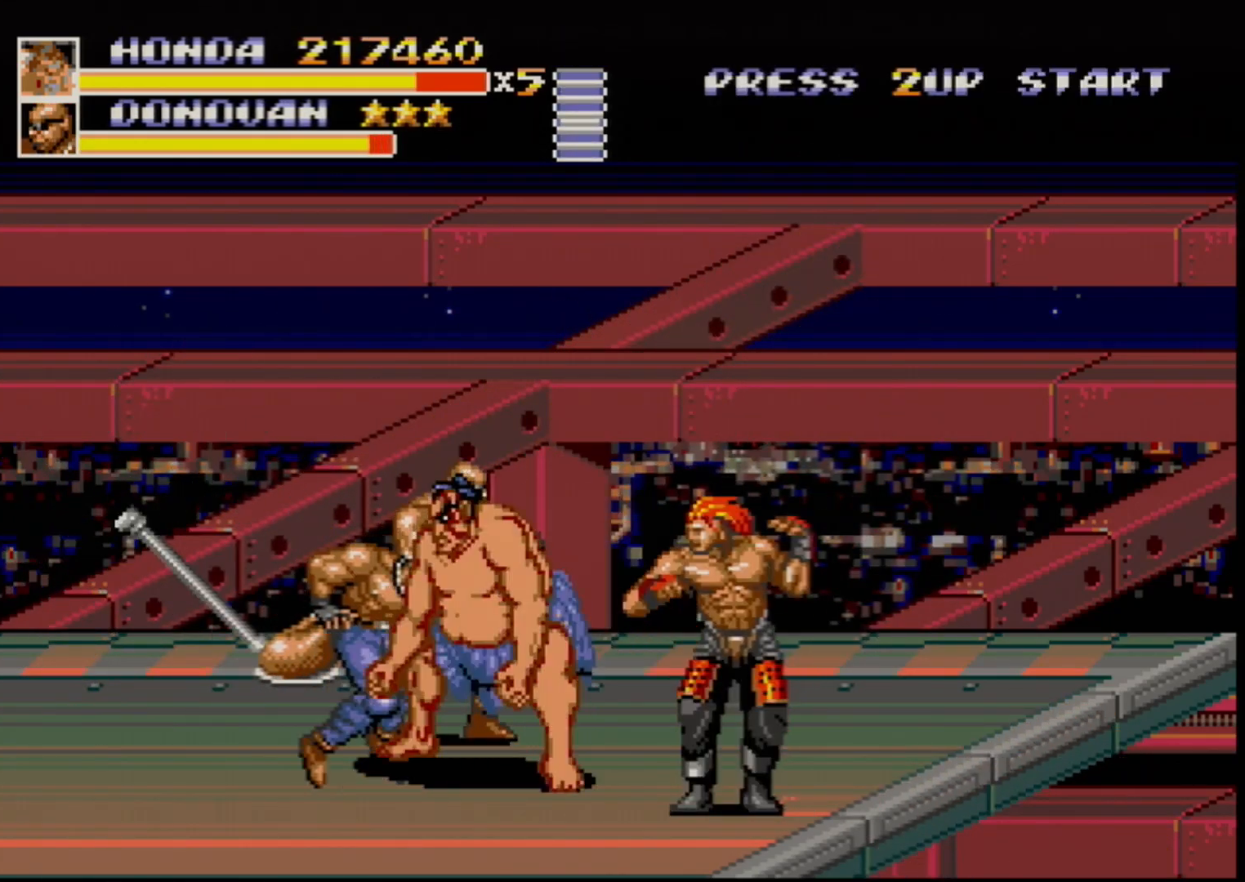
{"buttons": ["DPAD_RIGHT"], "events": [[317, "DPAD_RIGHT", "down"], [417, "B", "down"], [483, "B", "up"]]}
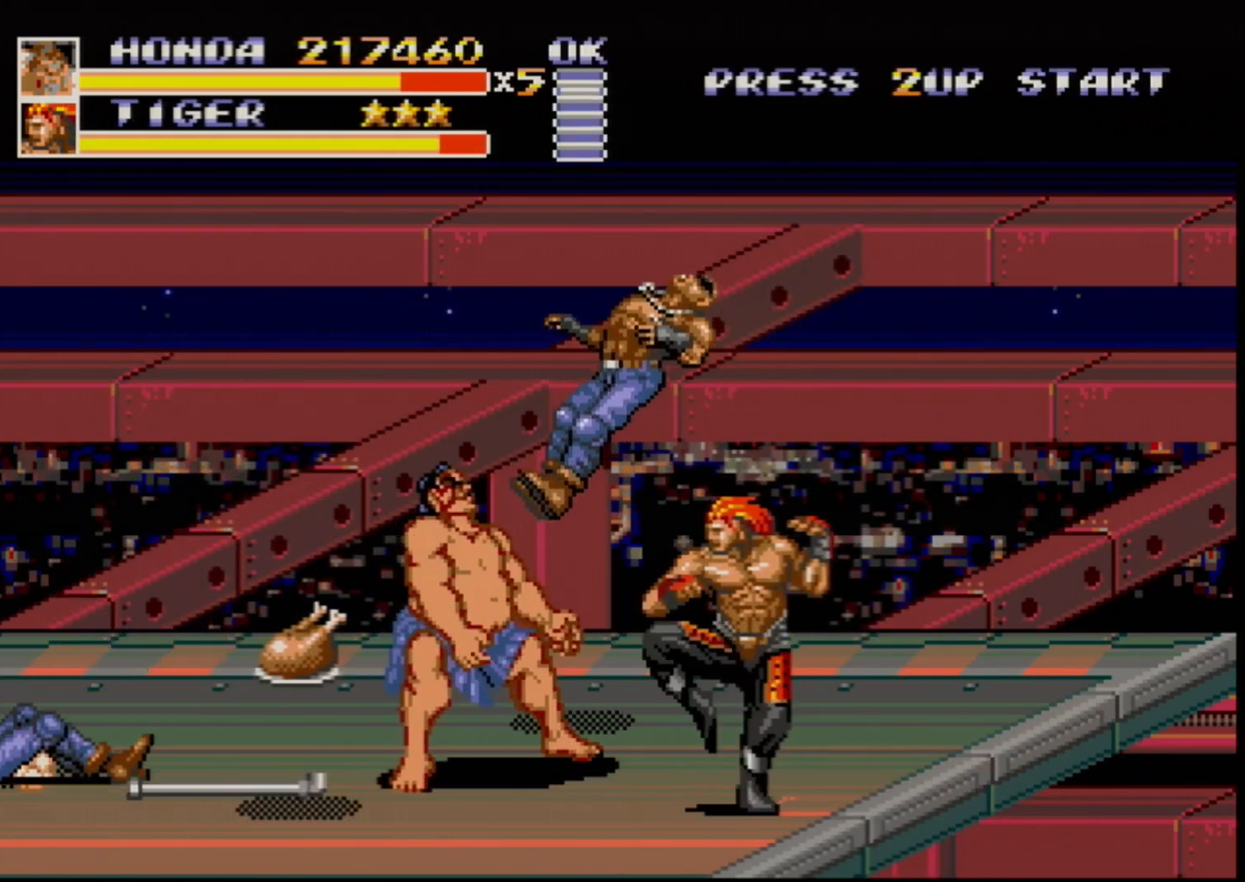
{"buttons": ["B", "DPAD_RIGHT"], "events": [[233, "B", "down"], [317, "B", "up"], [383, "B", "down"], [450, "B", "up"], [500, "B", "down"]]}
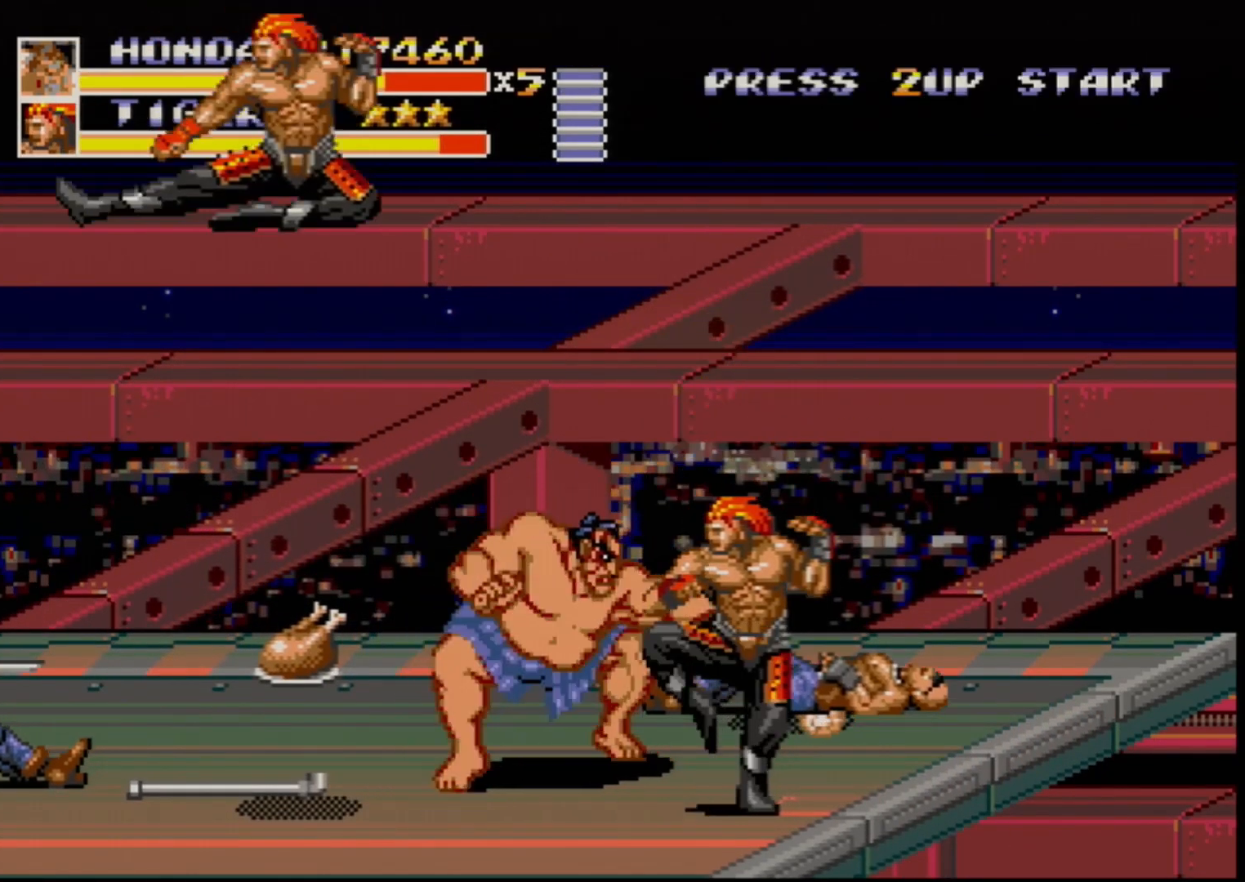
{"buttons": [], "events": [[17, "DPAD_RIGHT", "up"], [33, "DPAD_RIGHT", "down"], [50, "B", "up"], [50, "DPAD_RIGHT", "up"], [100, "B", "down"], [167, "B", "up"], [233, "B", "down"], [283, "B", "up"], [367, "B", "down"], [417, "B", "up"]]}
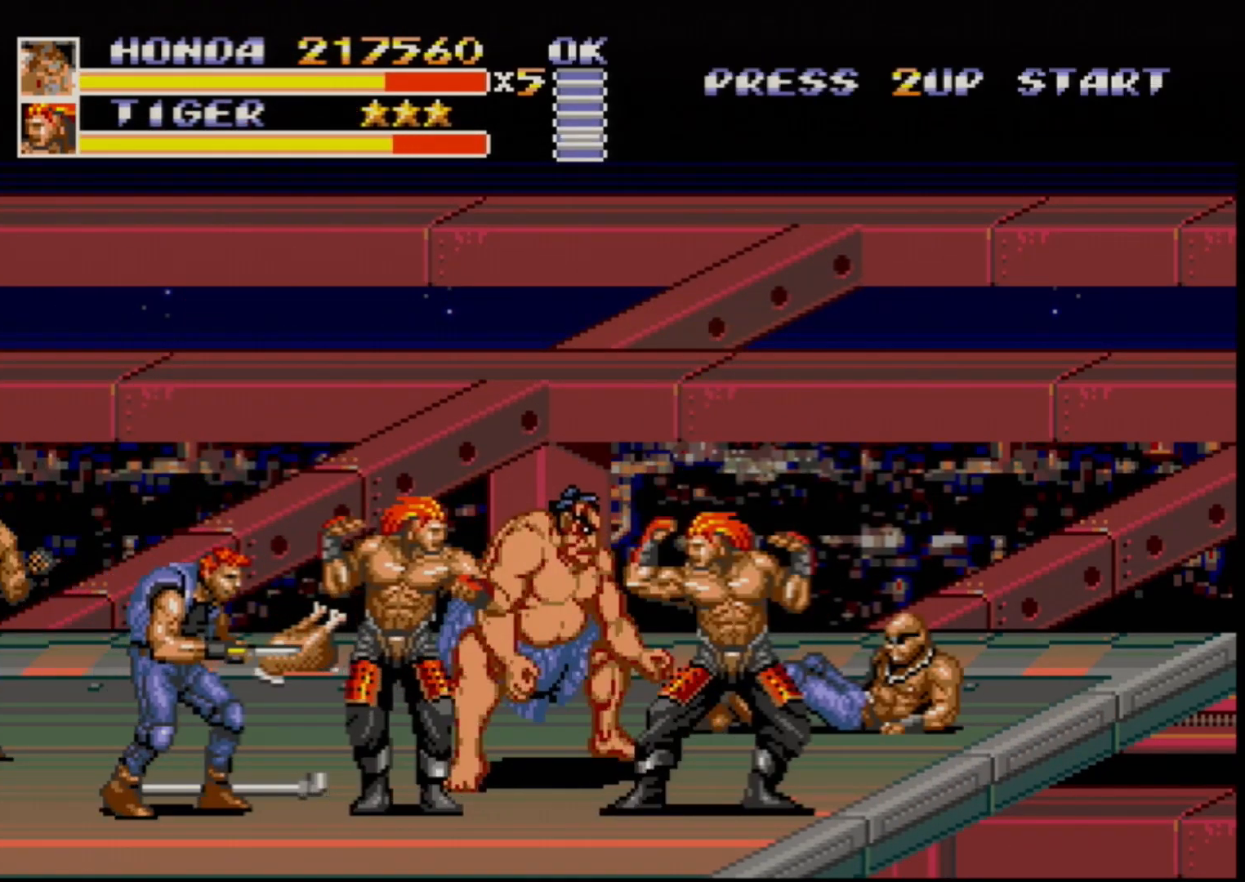
{"buttons": [], "events": [[150, "A", "down"], [200, "A", "up"]]}
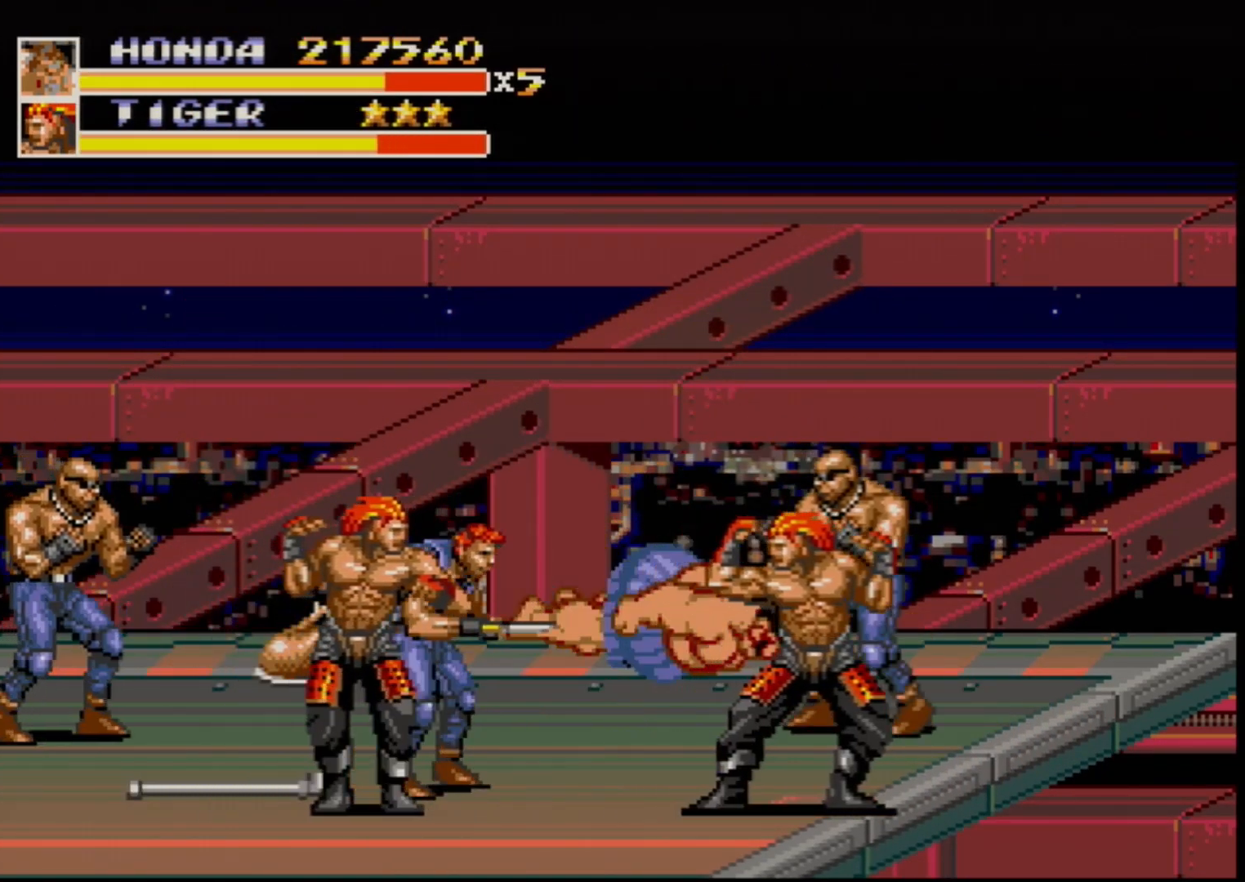
{"buttons": [], "events": []}
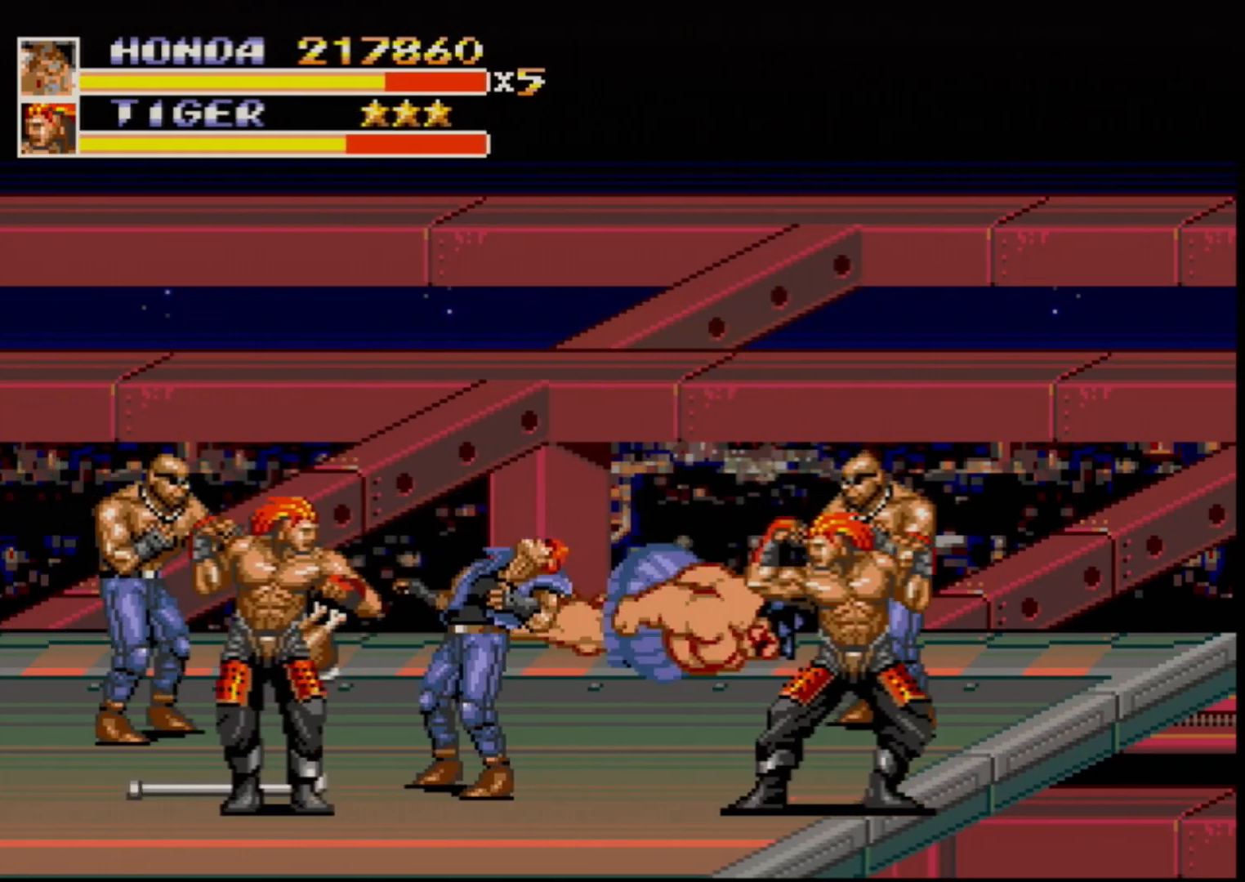
{"buttons": [], "events": []}
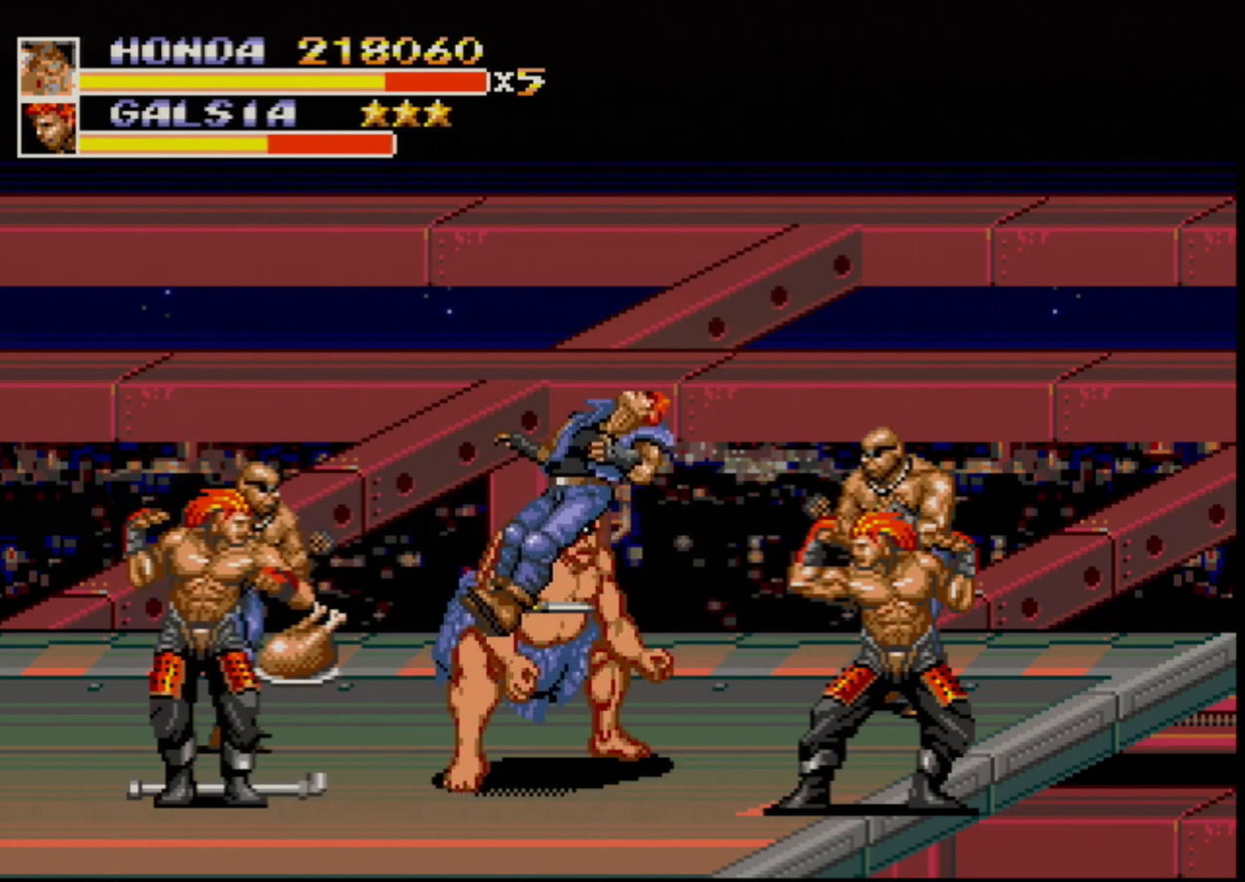
{"buttons": ["DPAD_UP", "DPAD_LEFT"], "events": [[183, "DPAD_UP", "down"], [200, "DPAD_LEFT", "down"], [400, "B", "down"], [450, "B", "up"]]}
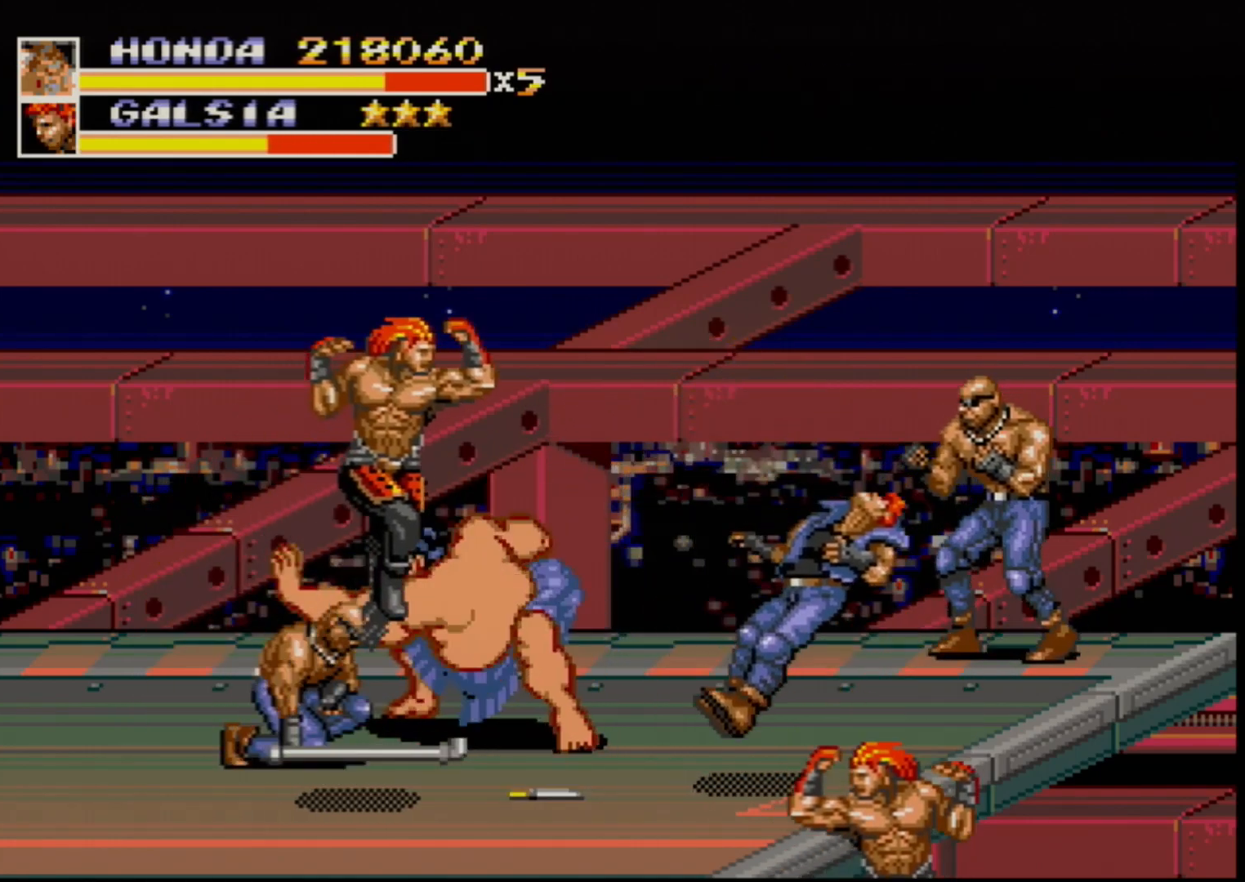
{"buttons": ["DPAD_UP", "DPAD_LEFT"], "events": [[433, "B", "down"], [500, "B", "up"]]}
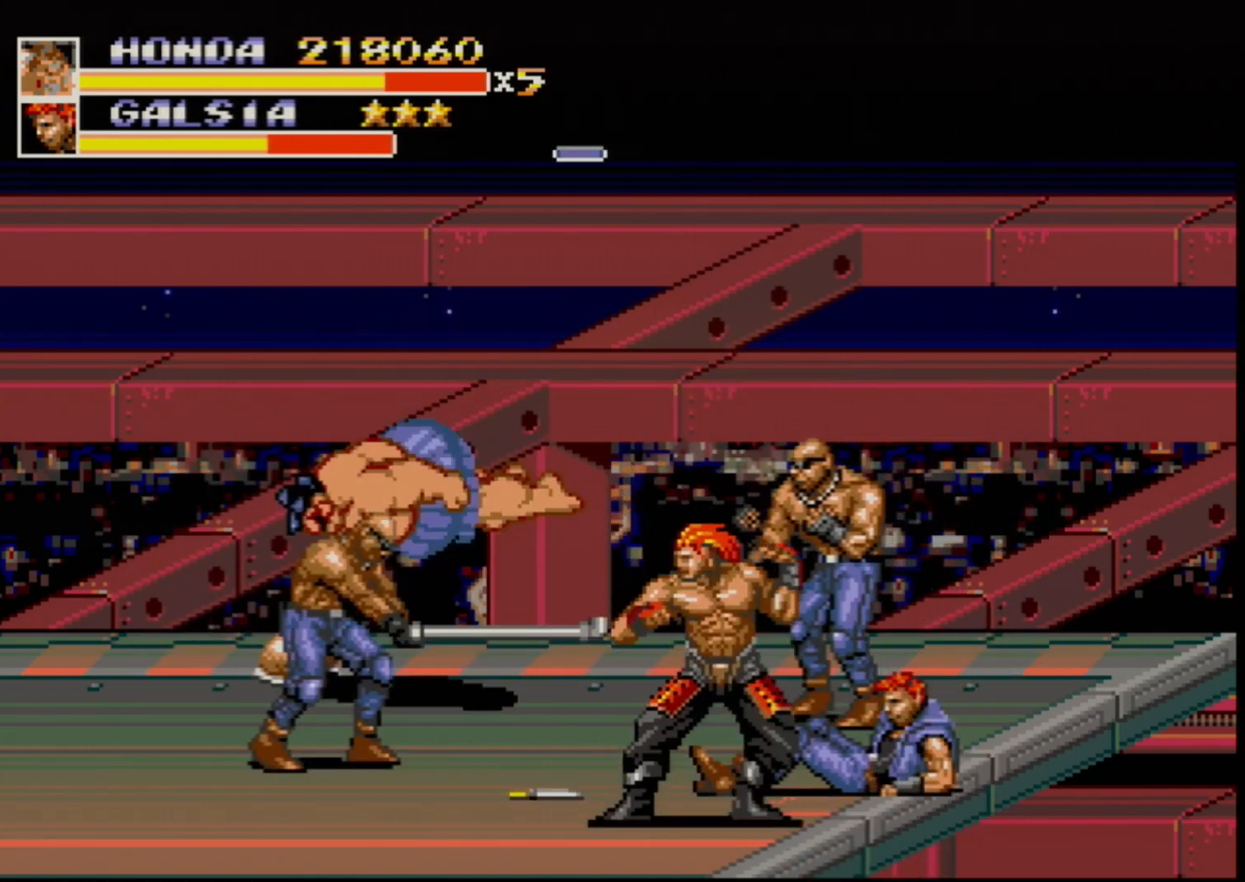
{"buttons": ["DPAD_DOWN", "DPAD_LEFT"], "events": [[283, "DPAD_UP", "up"], [433, "DPAD_DOWN", "down"]]}
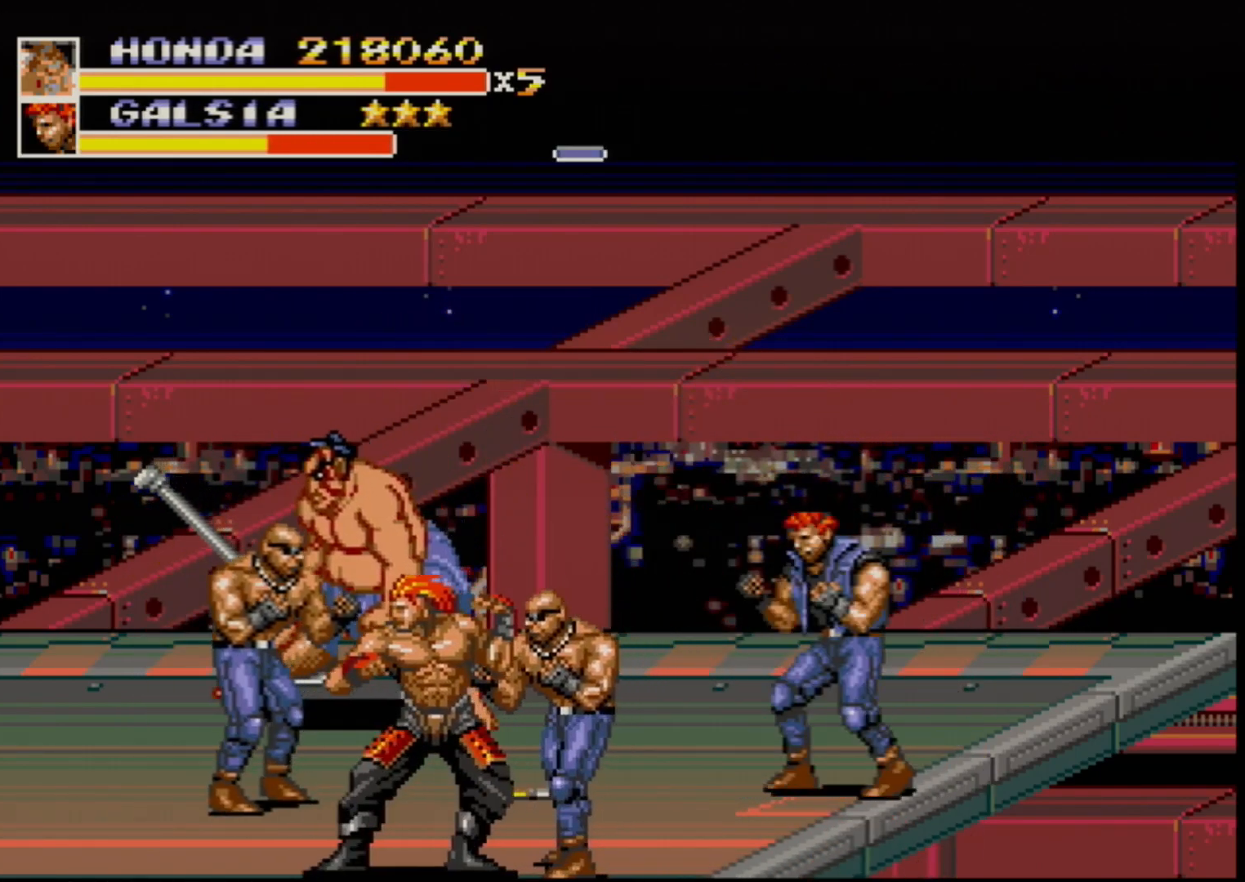
{"buttons": ["DPAD_DOWN", "DPAD_RIGHT"], "events": [[383, "DPAD_LEFT", "up"], [433, "DPAD_RIGHT", "down"]]}
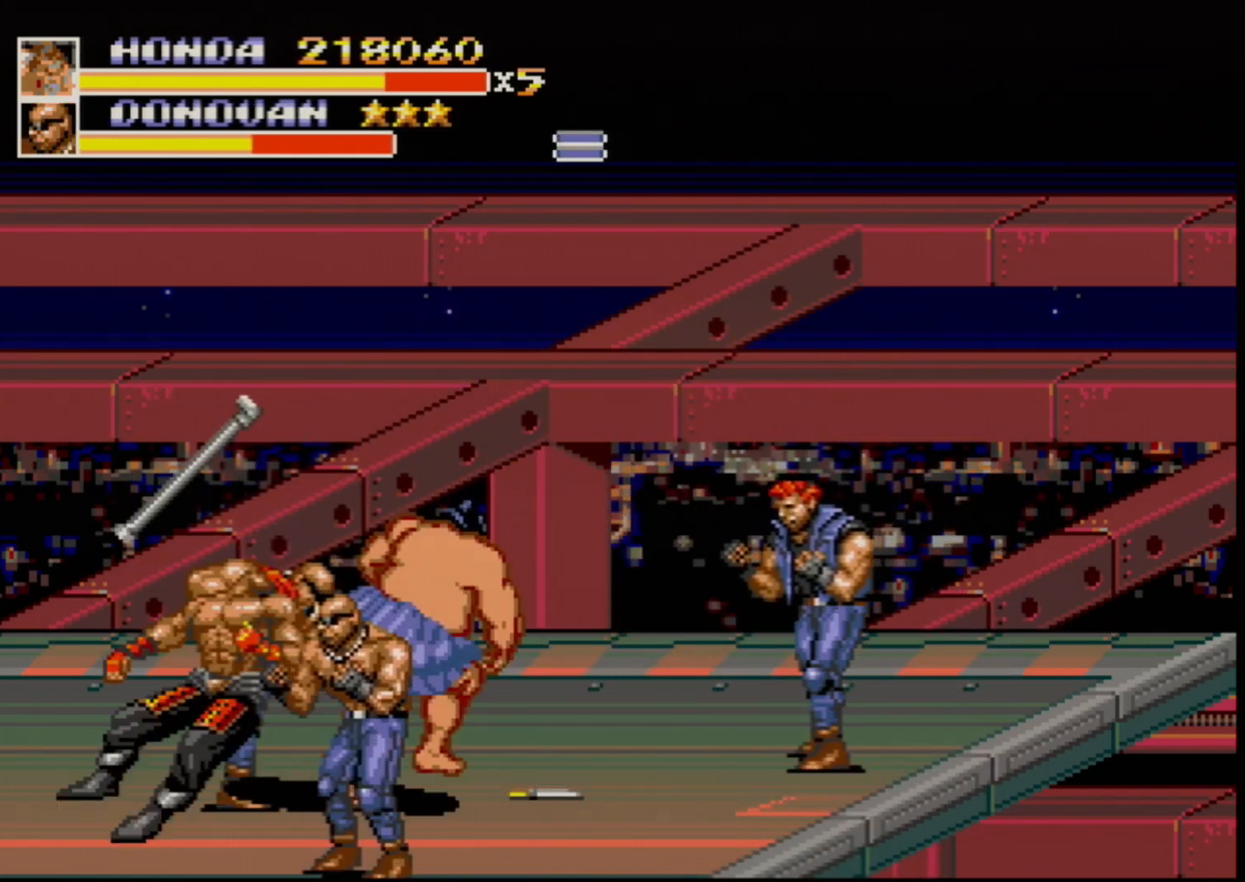
{"buttons": [], "events": [[17, "B", "down"], [33, "DPAD_DOWN", "up"], [83, "B", "up"], [117, "B", "down"], [117, "DPAD_DOWN", "down"], [133, "DPAD_DOWN", "up"], [183, "B", "up"], [183, "DPAD_RIGHT", "up"]]}
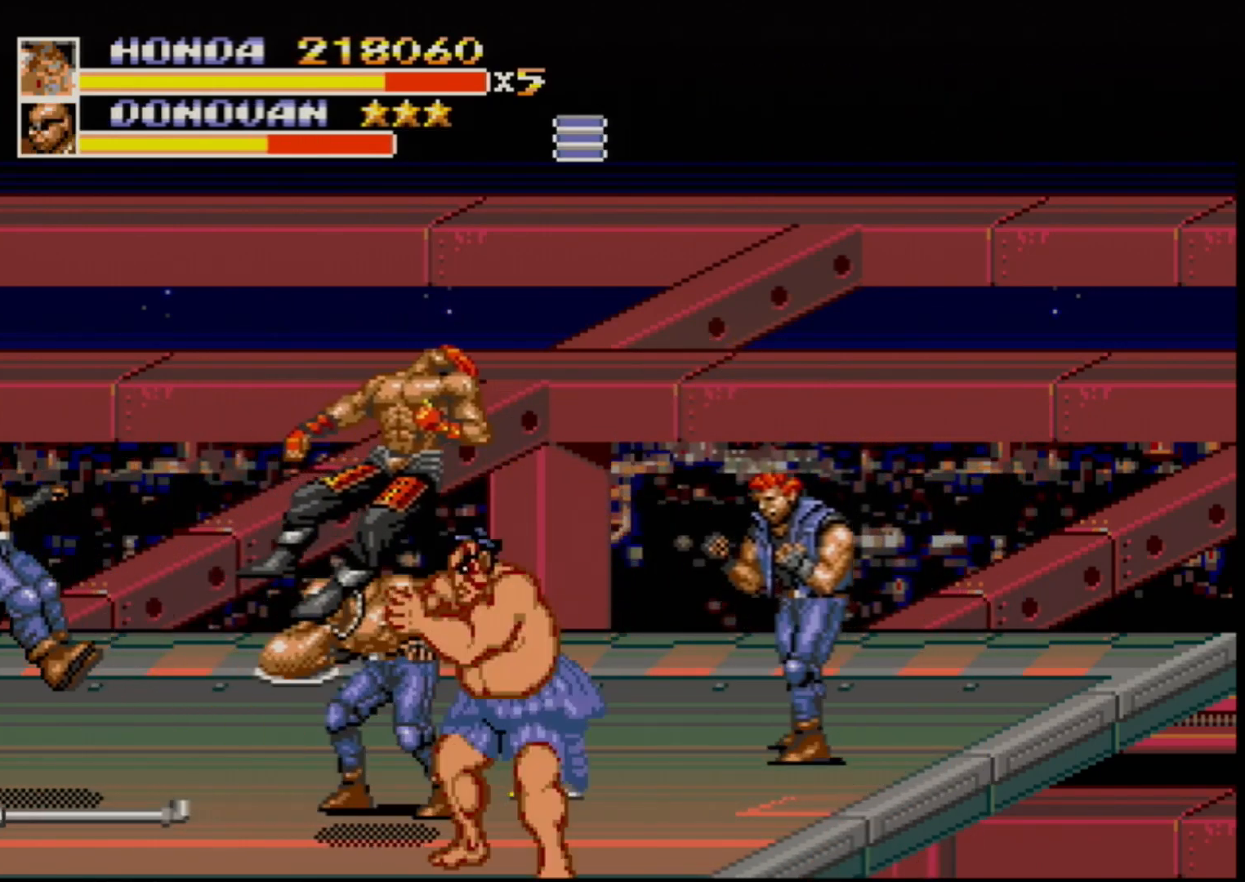
{"buttons": ["DPAD_DOWN", "DPAD_RIGHT"], "events": [[50, "DPAD_DOWN", "down"], [50, "DPAD_LEFT", "down"], [100, "DPAD_LEFT", "up"], [117, "DPAD_RIGHT", "down"], [283, "B", "down"], [333, "B", "up"]]}
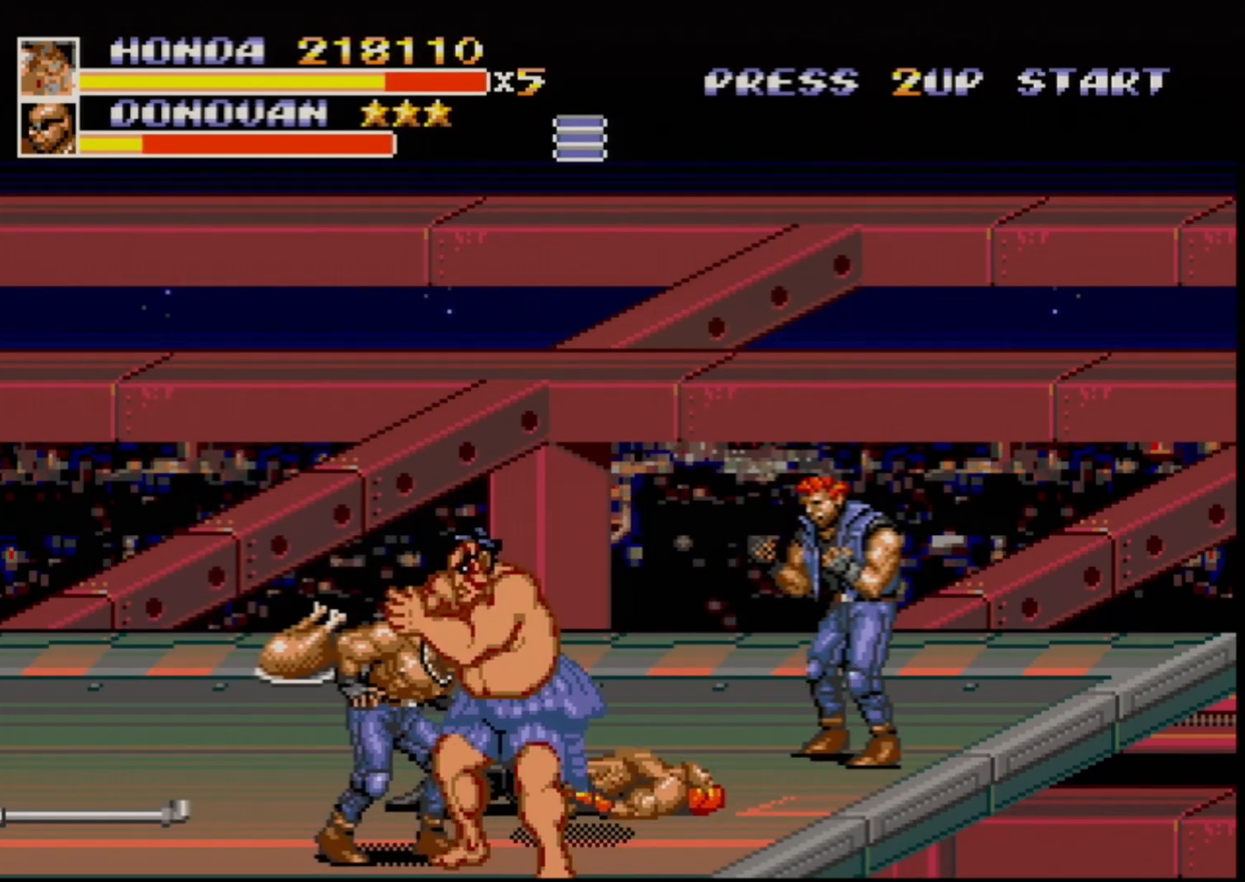
{"buttons": [], "events": [[50, "DPAD_DOWN", "up"], [67, "DPAD_RIGHT", "up"], [117, "B", "down"], [150, "DPAD_RIGHT", "down"], [167, "B", "up"], [400, "DPAD_RIGHT", "up"]]}
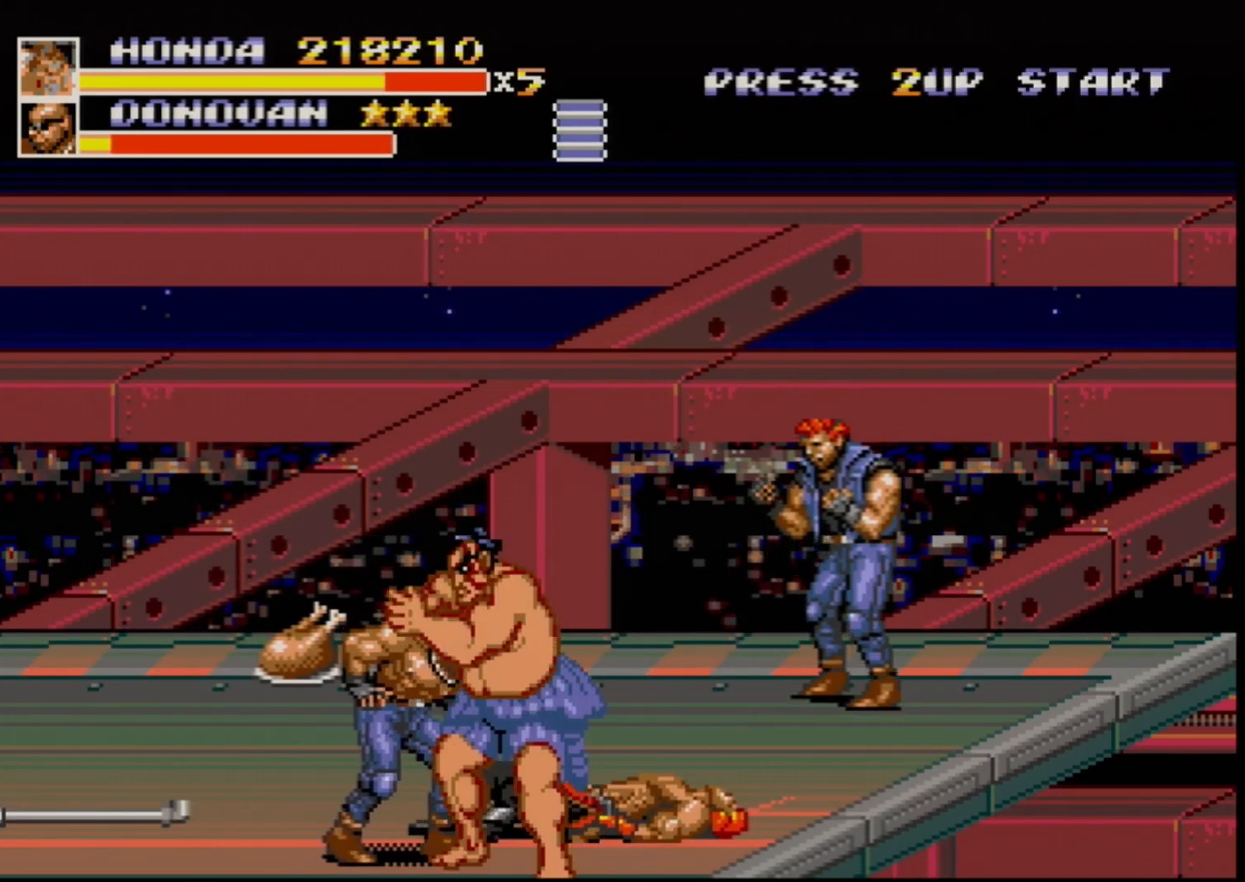
{"buttons": ["DPAD_UP", "DPAD_RIGHT"], "events": [[417, "DPAD_RIGHT", "down"], [483, "DPAD_UP", "down"]]}
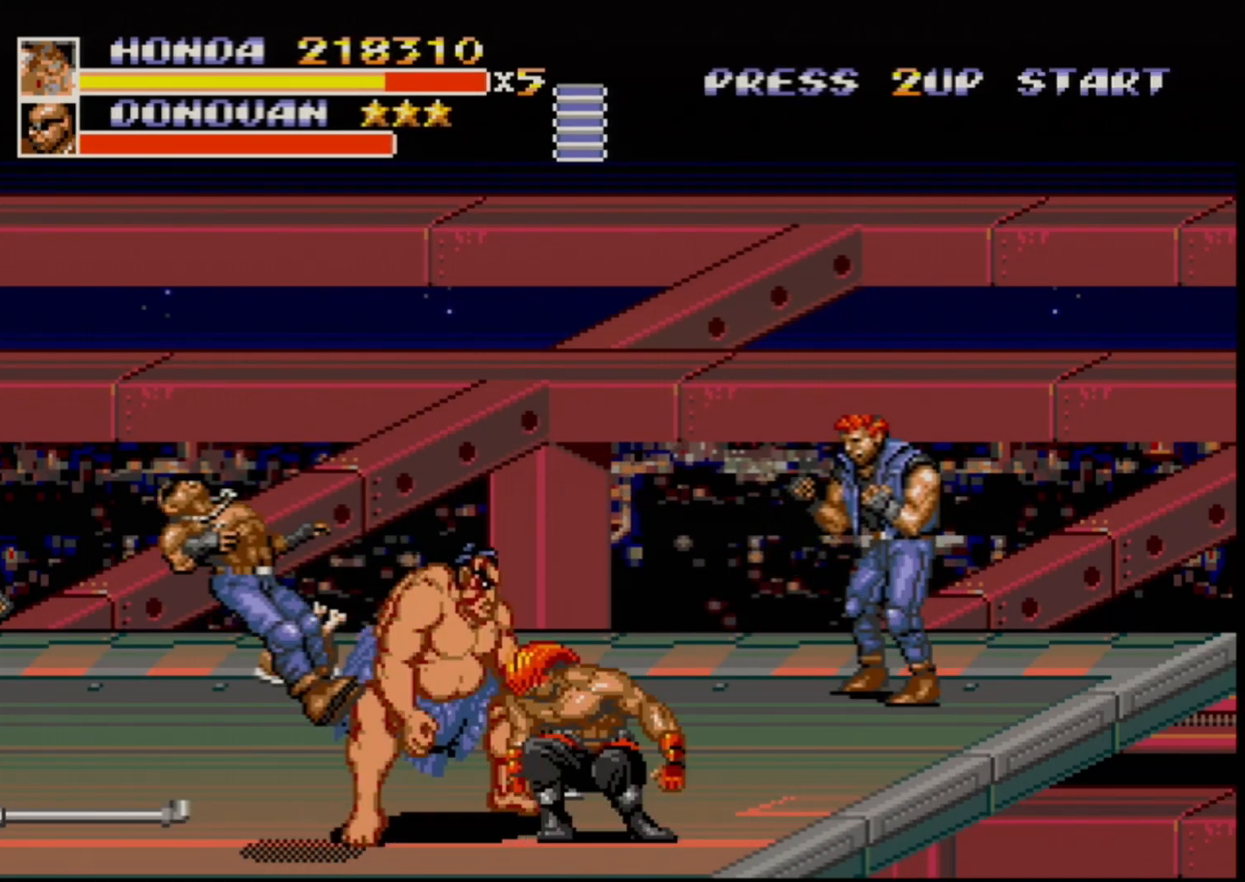
{"buttons": ["DPAD_RIGHT"], "events": [[333, "DPAD_UP", "up"]]}
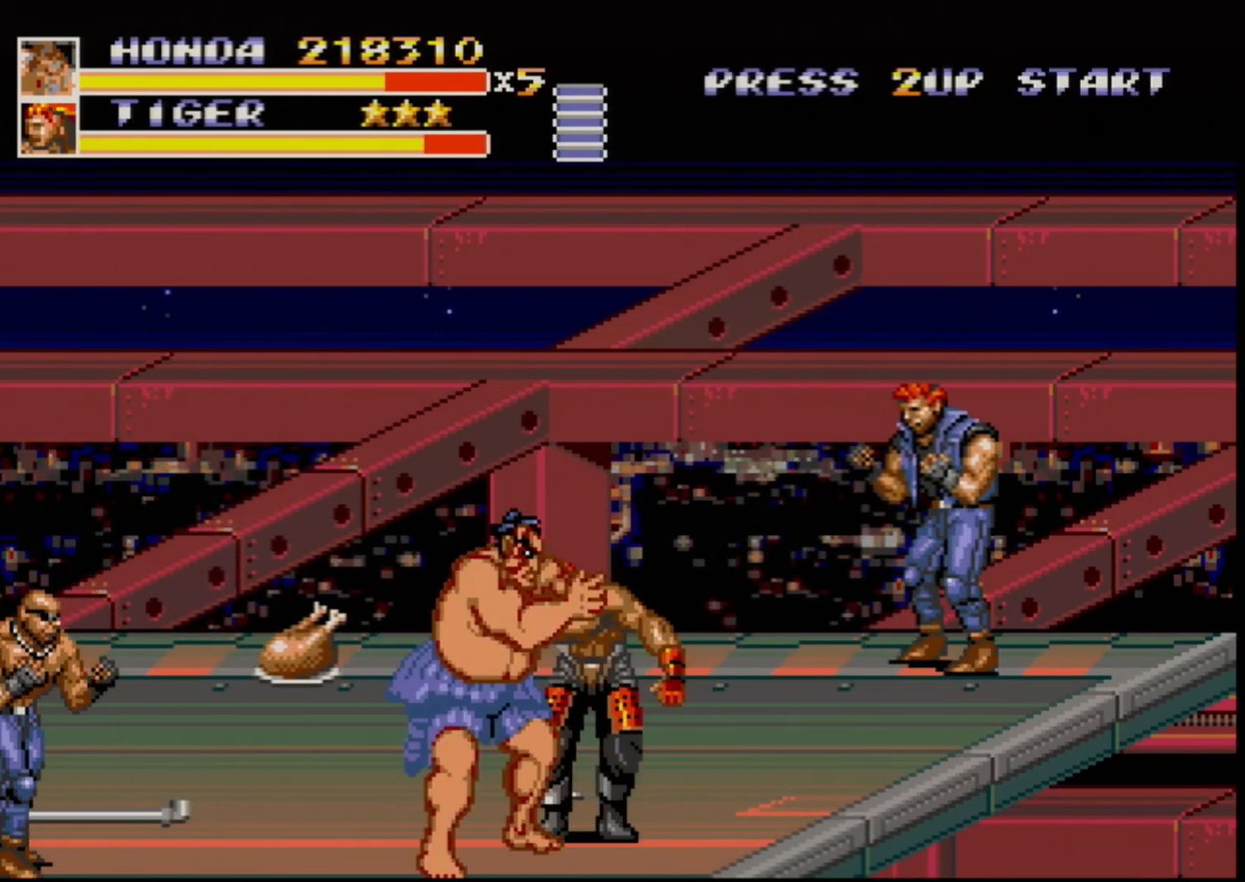
{"buttons": ["B", "DPAD_RIGHT"], "events": [[117, "B", "down"], [250, "B", "up"], [417, "B", "down"]]}
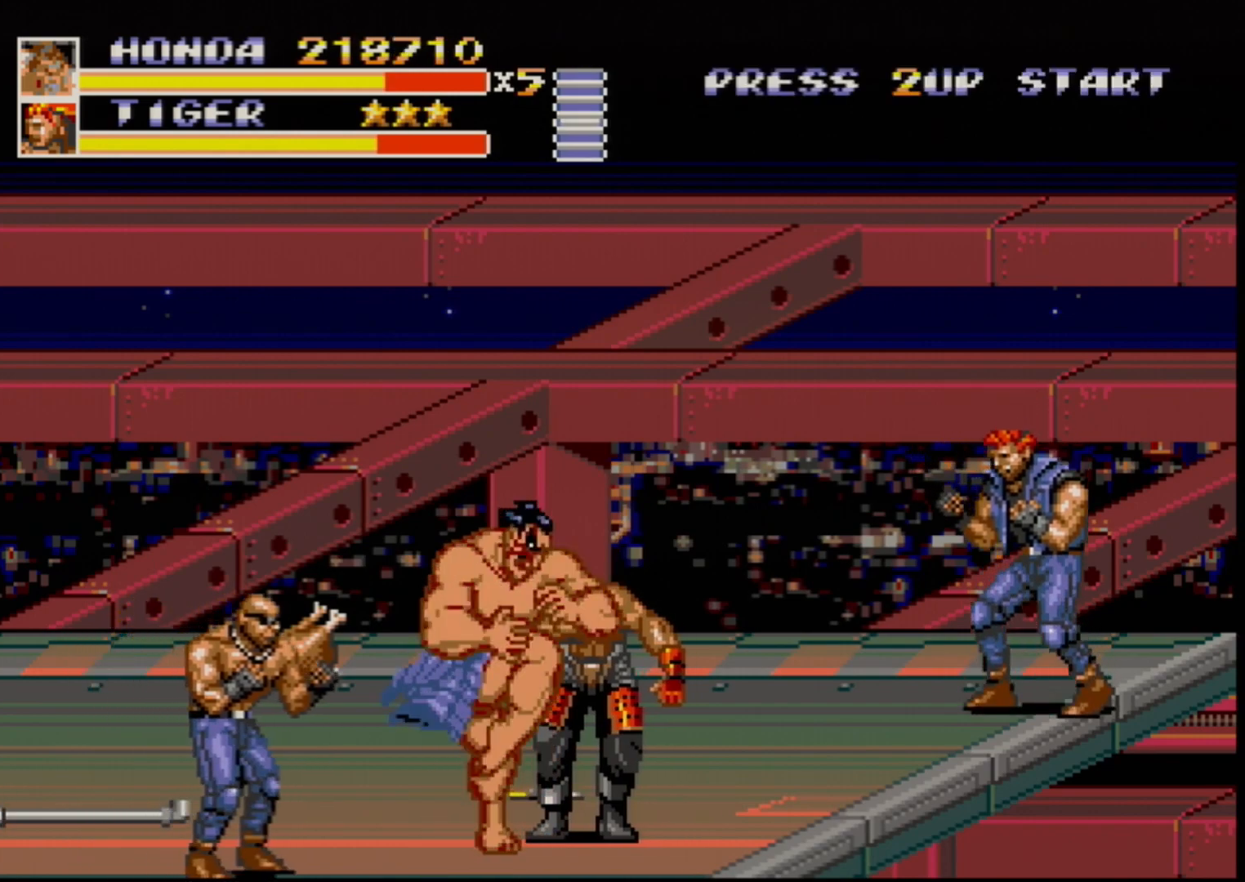
{"buttons": [], "events": [[83, "B", "up"], [100, "DPAD_RIGHT", "up"], [133, "DPAD_LEFT", "down"], [167, "B", "down"], [250, "B", "up"], [283, "B", "down"], [367, "B", "up"], [483, "DPAD_LEFT", "up"]]}
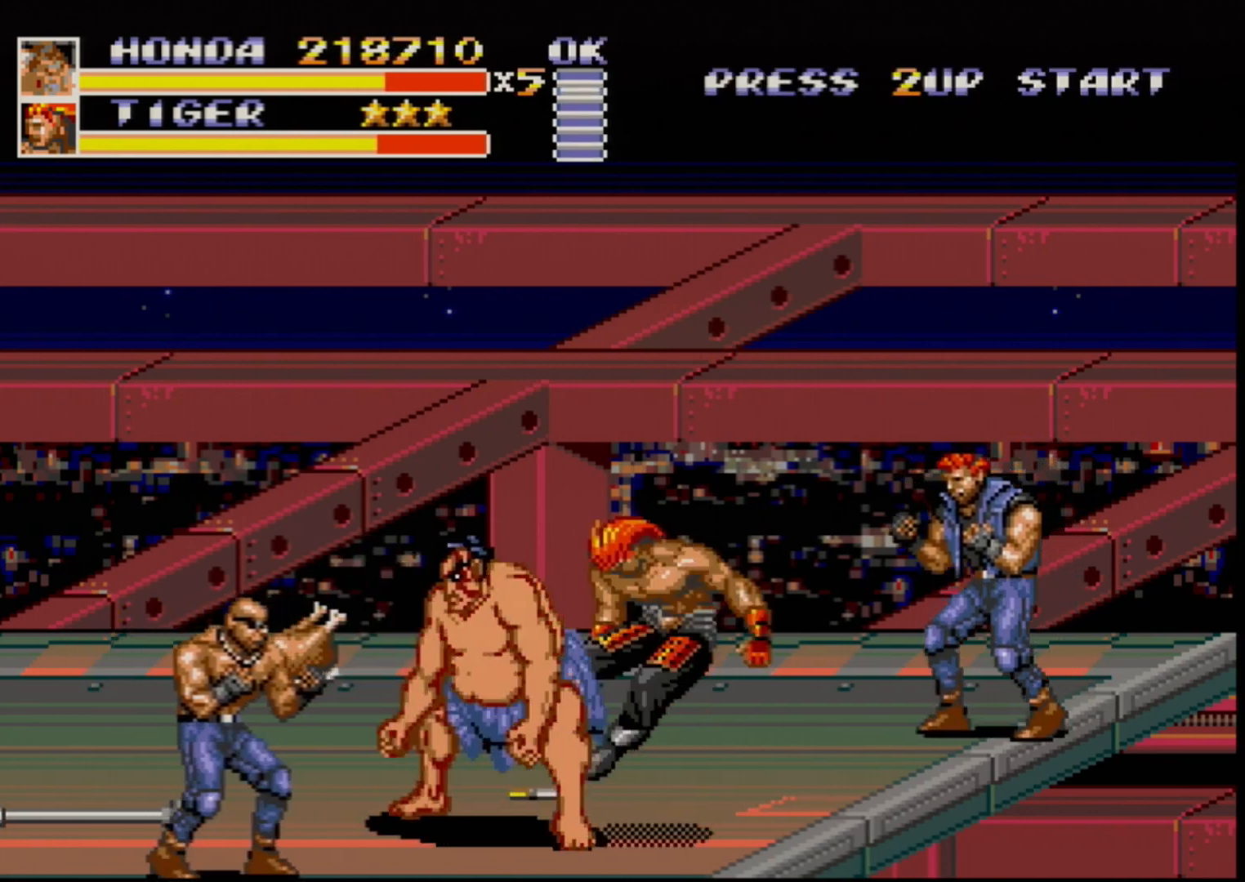
{"buttons": ["DPAD_LEFT"], "events": [[267, "DPAD_LEFT", "down"]]}
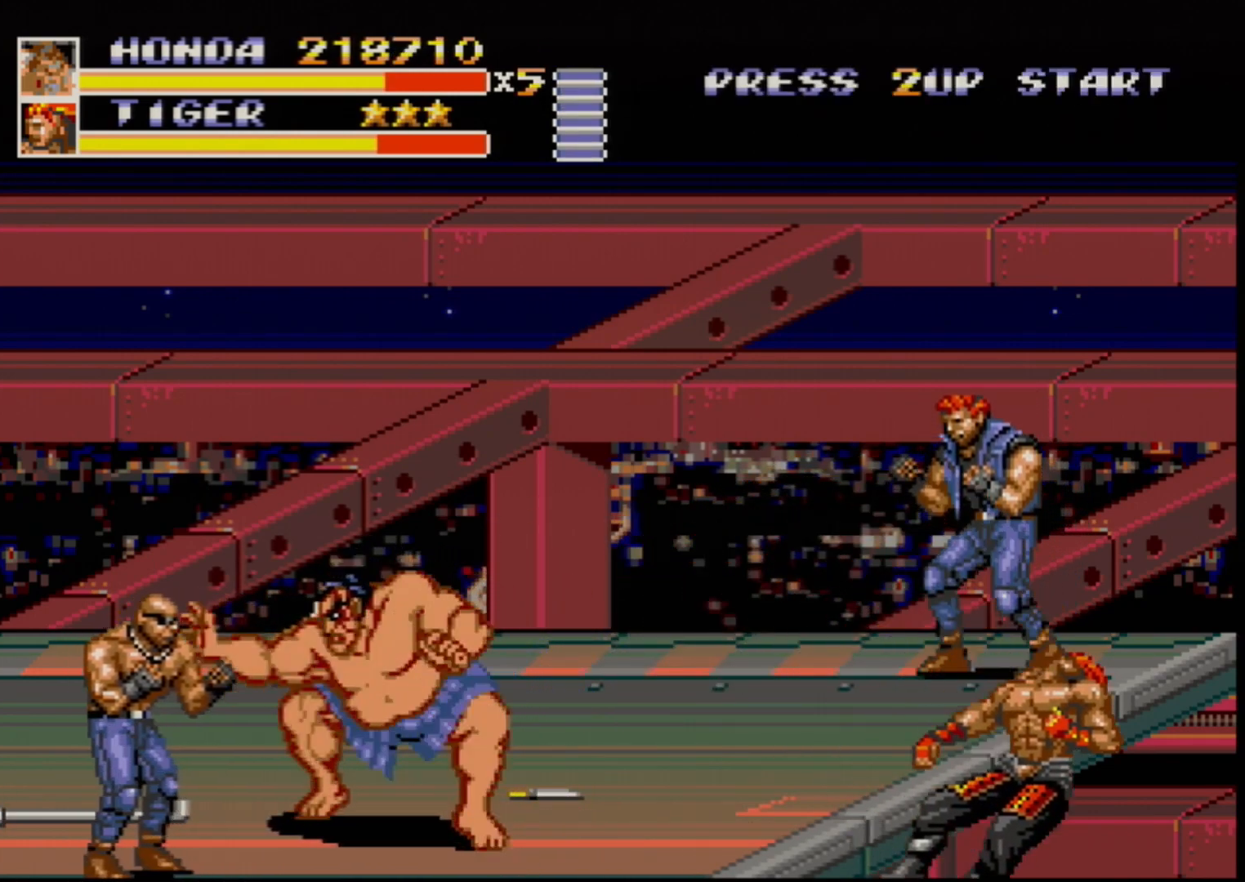
{"buttons": ["B", "DPAD_LEFT"], "events": [[17, "B", "down"], [83, "B", "up"], [400, "B", "down"]]}
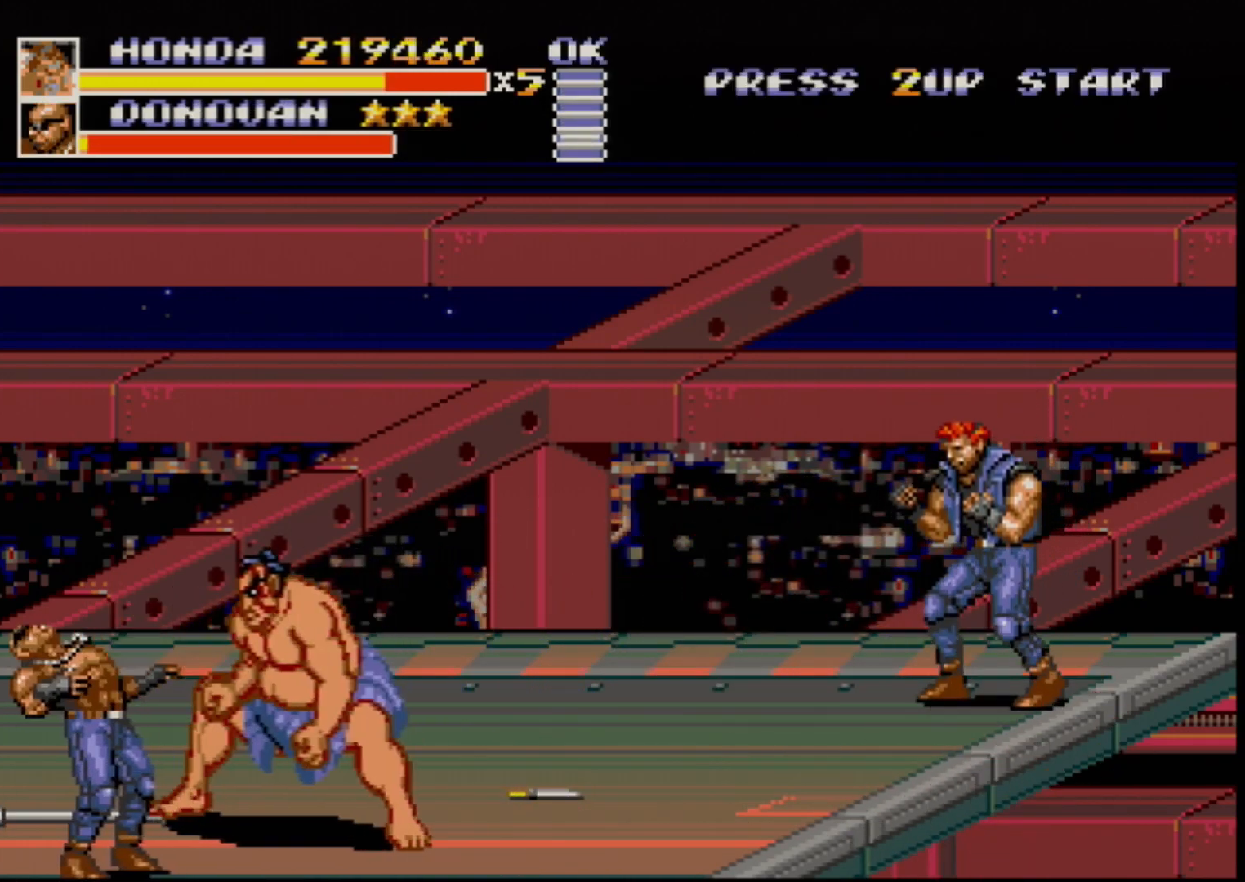
{"buttons": ["DPAD_LEFT"], "events": [[33, "B", "up"], [267, "B", "down"], [383, "B", "up"]]}
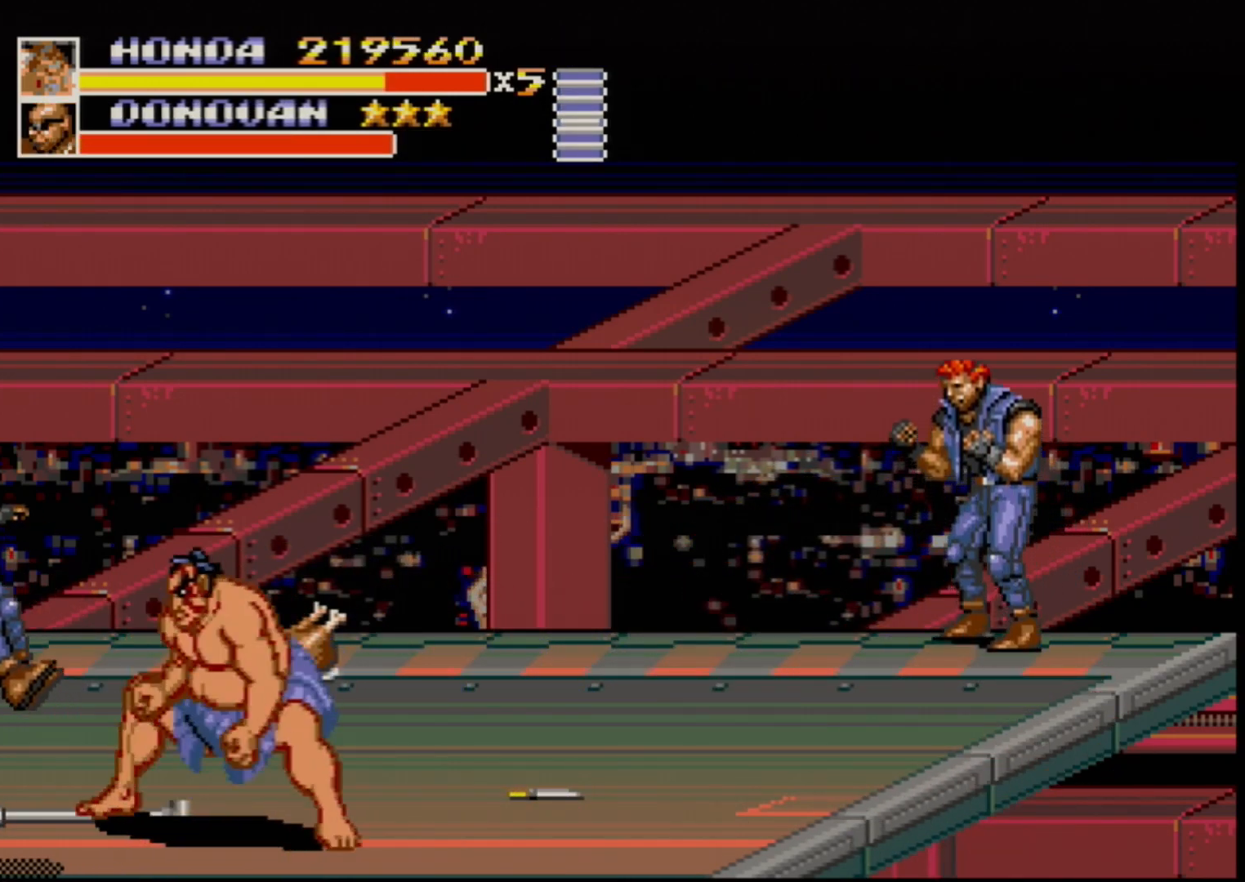
{"buttons": ["B", "DPAD_RIGHT"], "events": [[67, "DPAD_UP", "down"], [333, "B", "down"], [350, "DPAD_UP", "up"], [417, "DPAD_LEFT", "up"], [467, "DPAD_RIGHT", "down"]]}
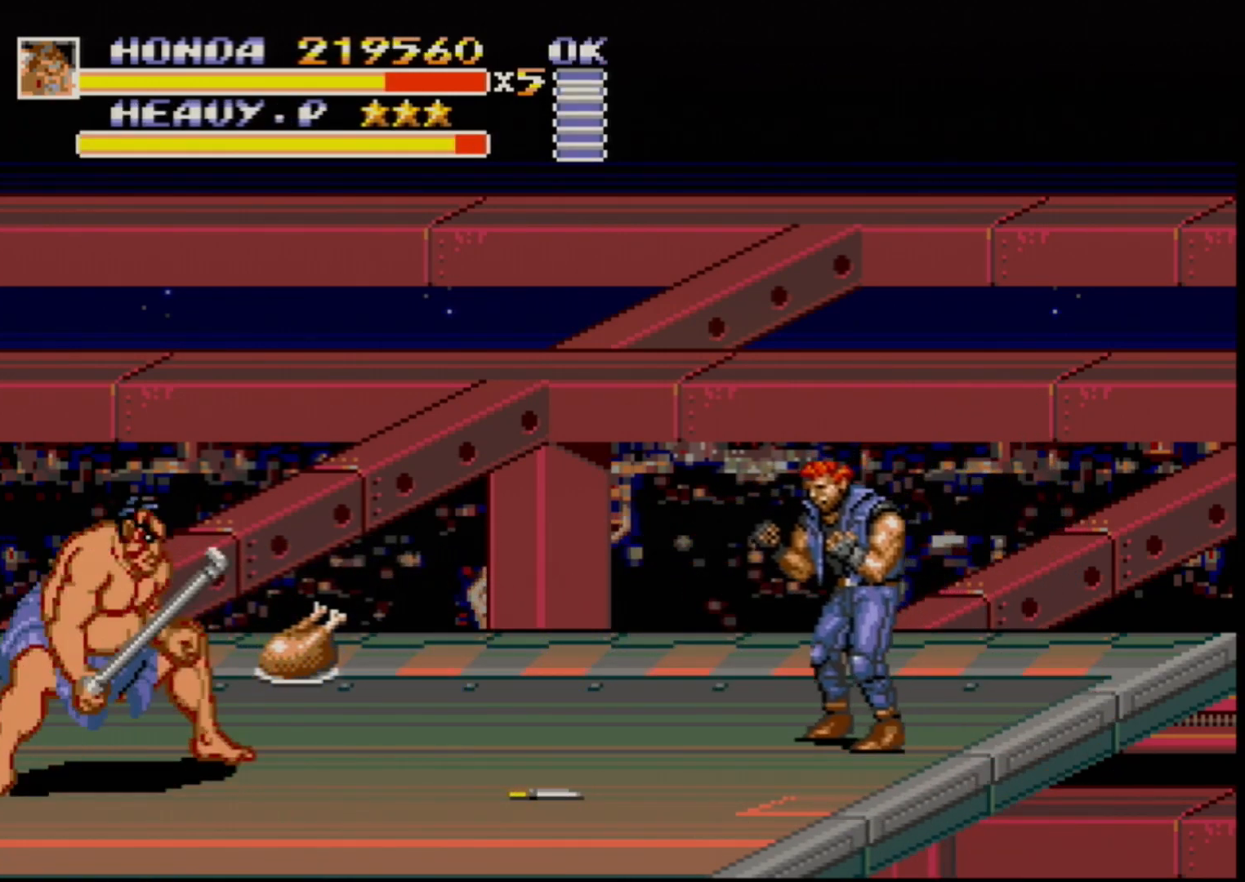
{"buttons": ["B", "DPAD_RIGHT"], "events": [[33, "DPAD_UP", "down"], [300, "C", "down"], [433, "DPAD_UP", "up"], [500, "C", "up"]]}